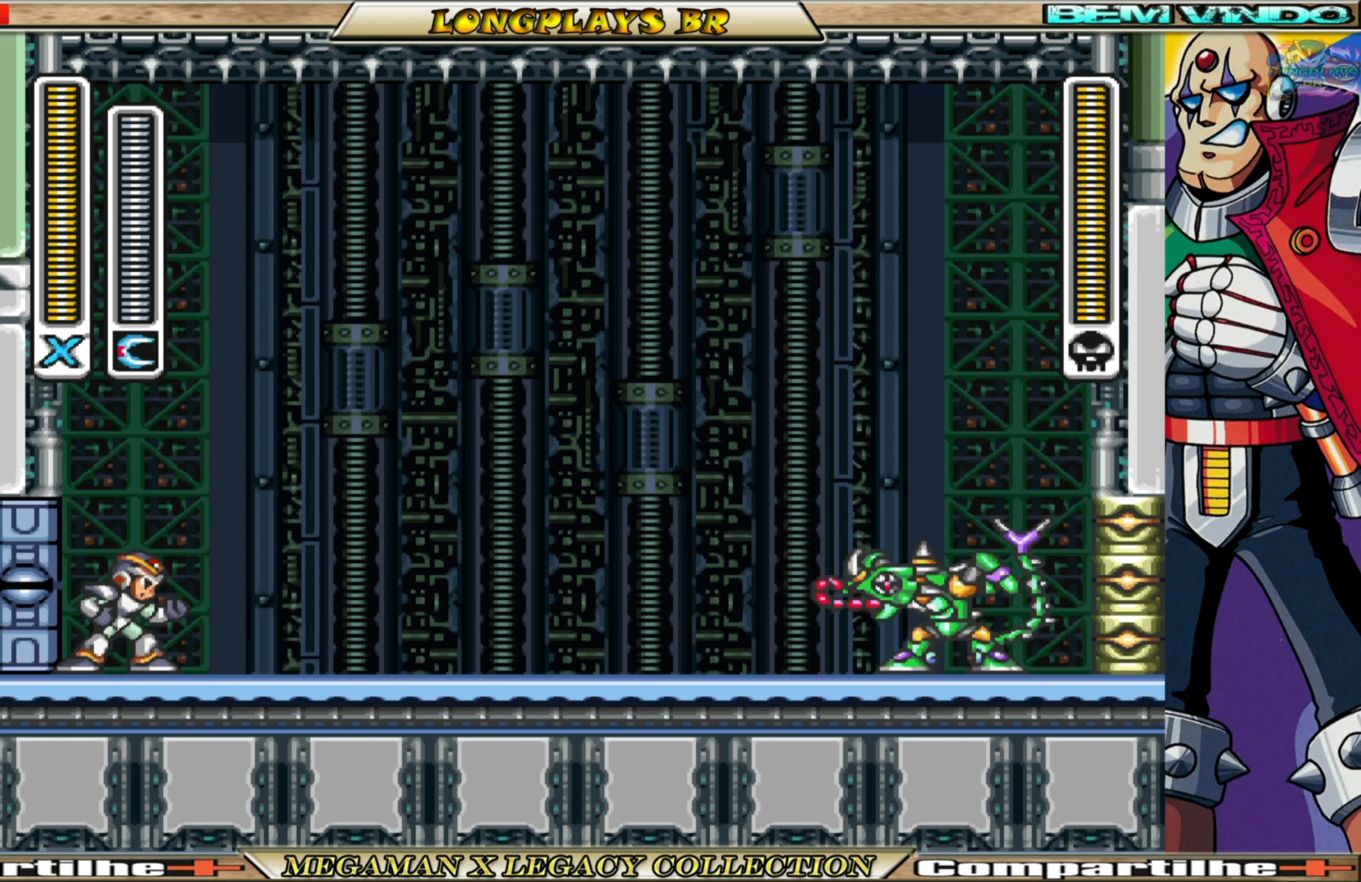
Gameplay with a controller (Xbox layout); each line is a JSON object with the inputs held at the frame after it. "events" lists button and stick changes between this image and that frame as [ms after this image, input, new state], when the widget could be followed in between.
{"buttons": [], "left_stick": "center", "right_stick": "center", "events": [[267, "X", "down"], [383, "X", "up"]]}
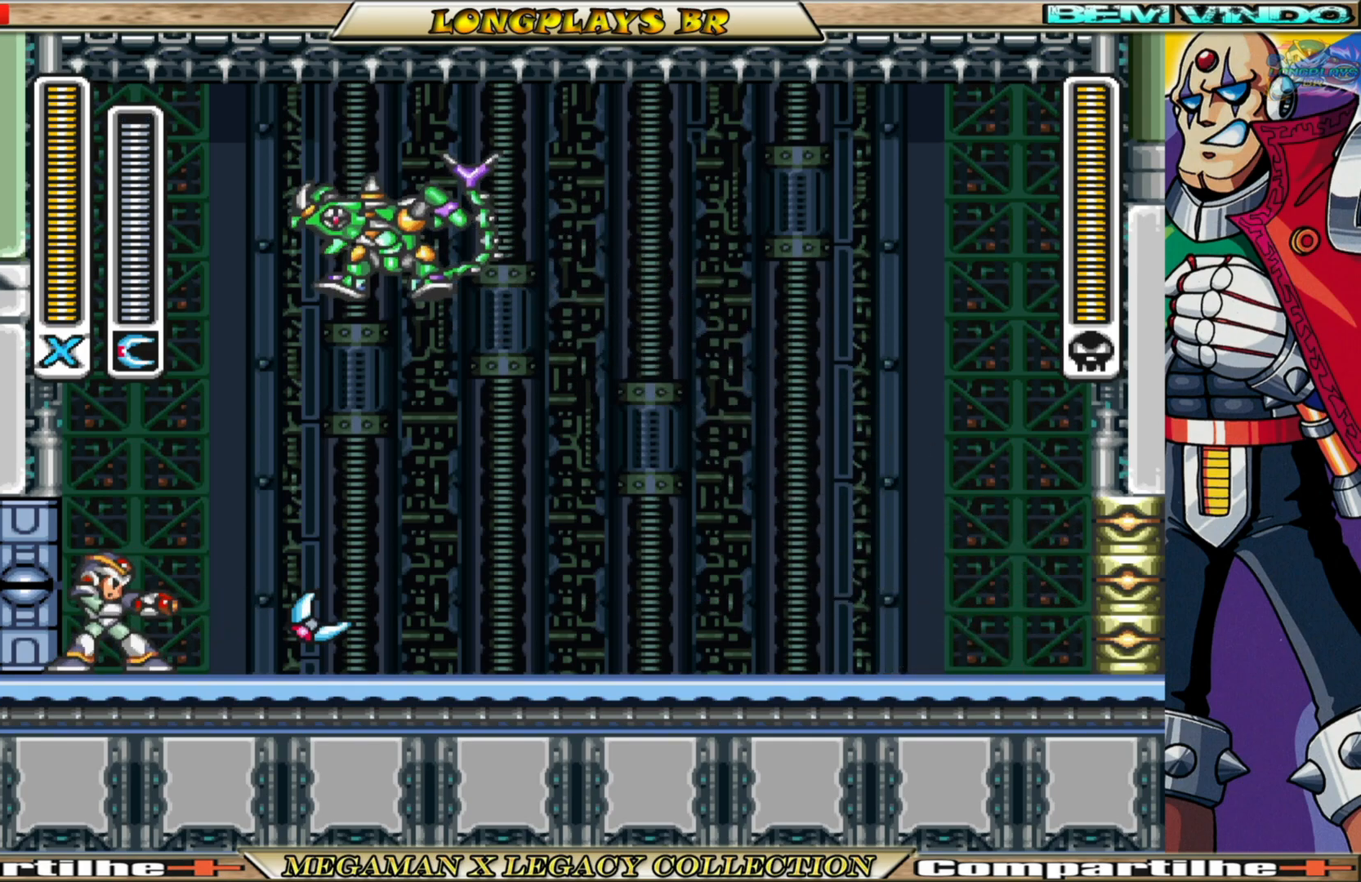
{"buttons": ["DPAD_LEFT"], "left_stick": "center", "right_stick": "center", "events": [[433, "DPAD_LEFT", "down"]]}
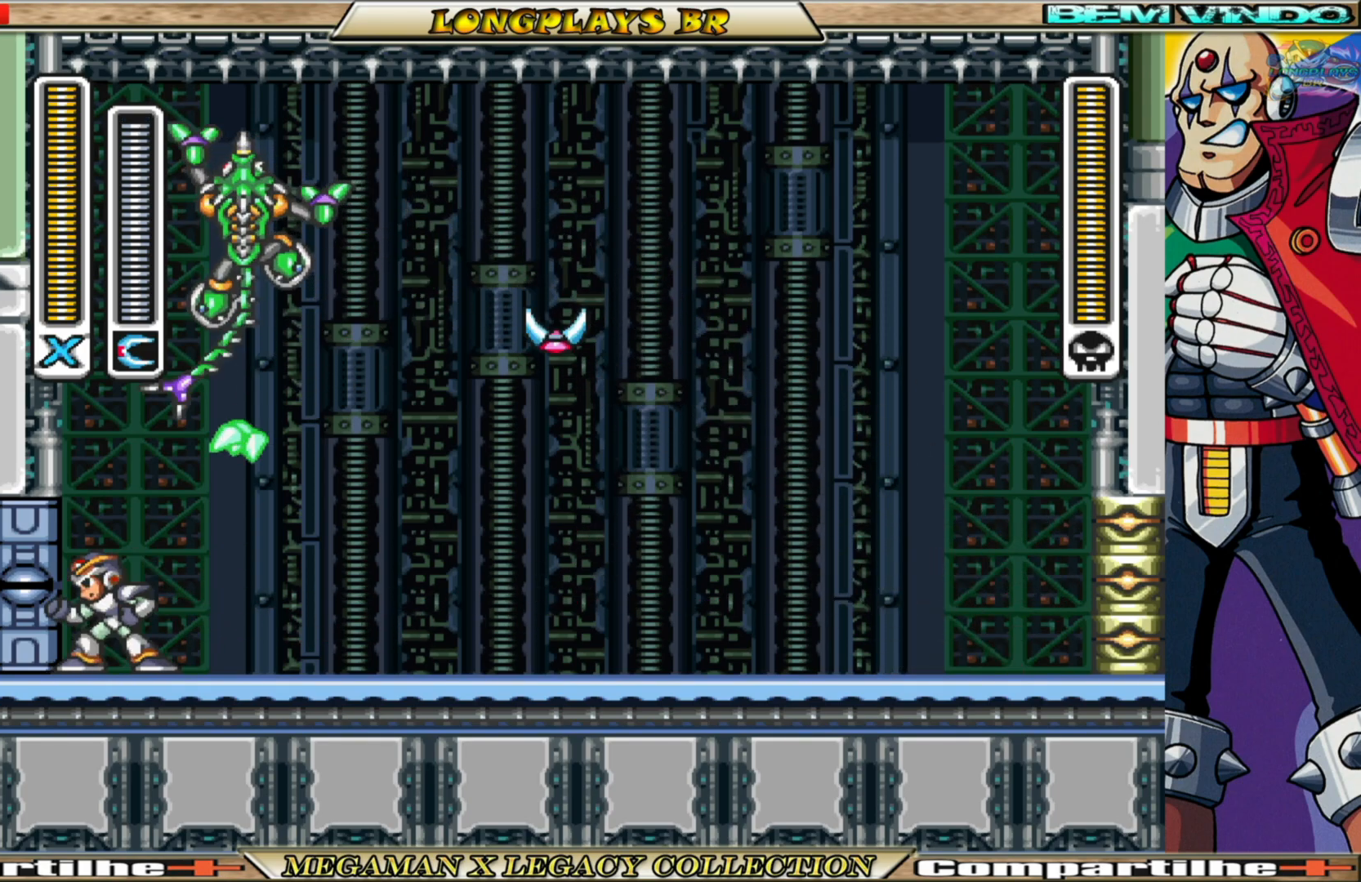
{"buttons": [], "left_stick": "center", "right_stick": "center", "events": [[100, "B", "down"], [367, "B", "up"], [467, "DPAD_LEFT", "up"]]}
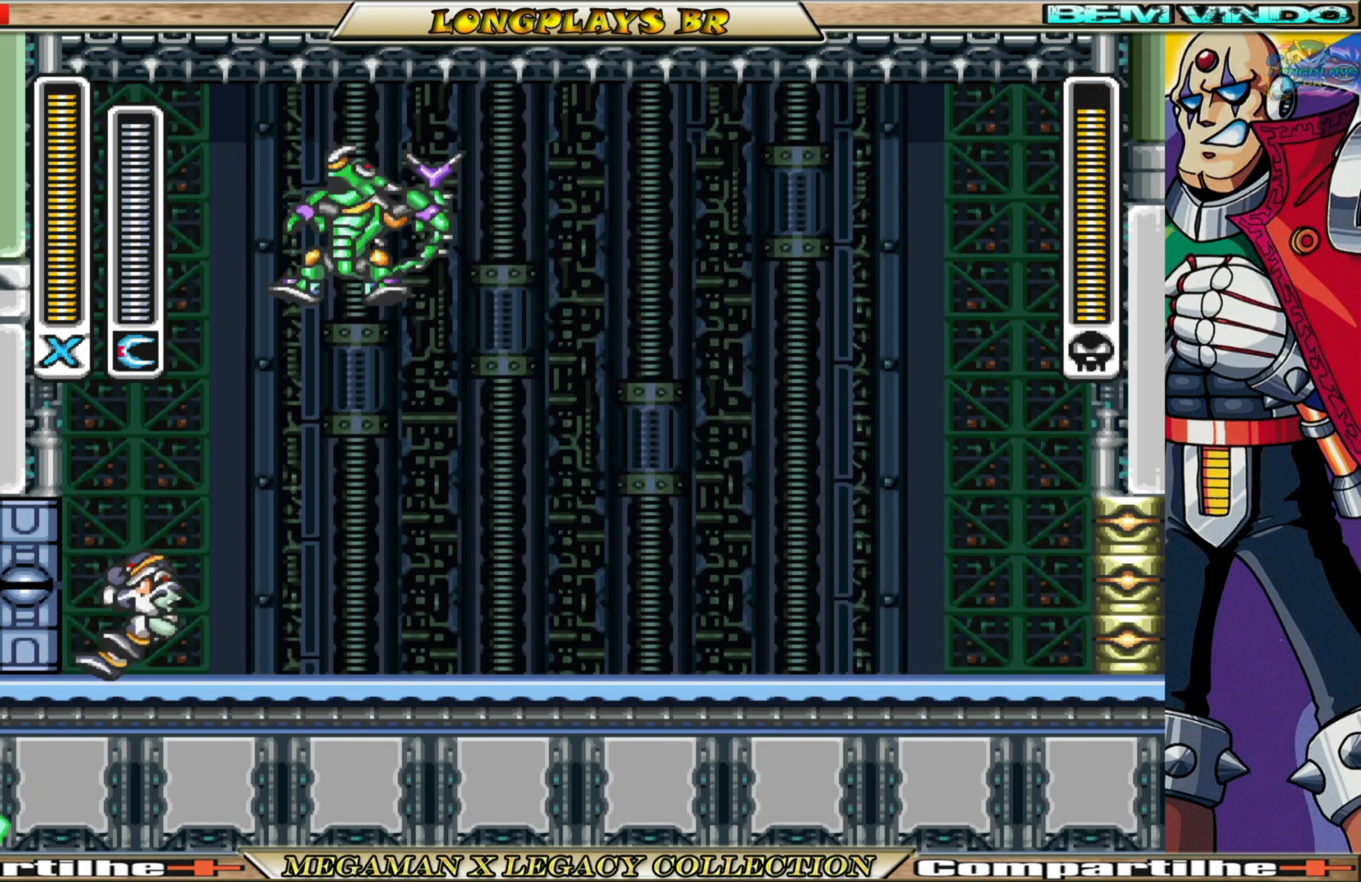
{"buttons": ["B", "DPAD_RIGHT"], "left_stick": "center", "right_stick": "center", "events": [[100, "DPAD_RIGHT", "down"], [450, "B", "down"]]}
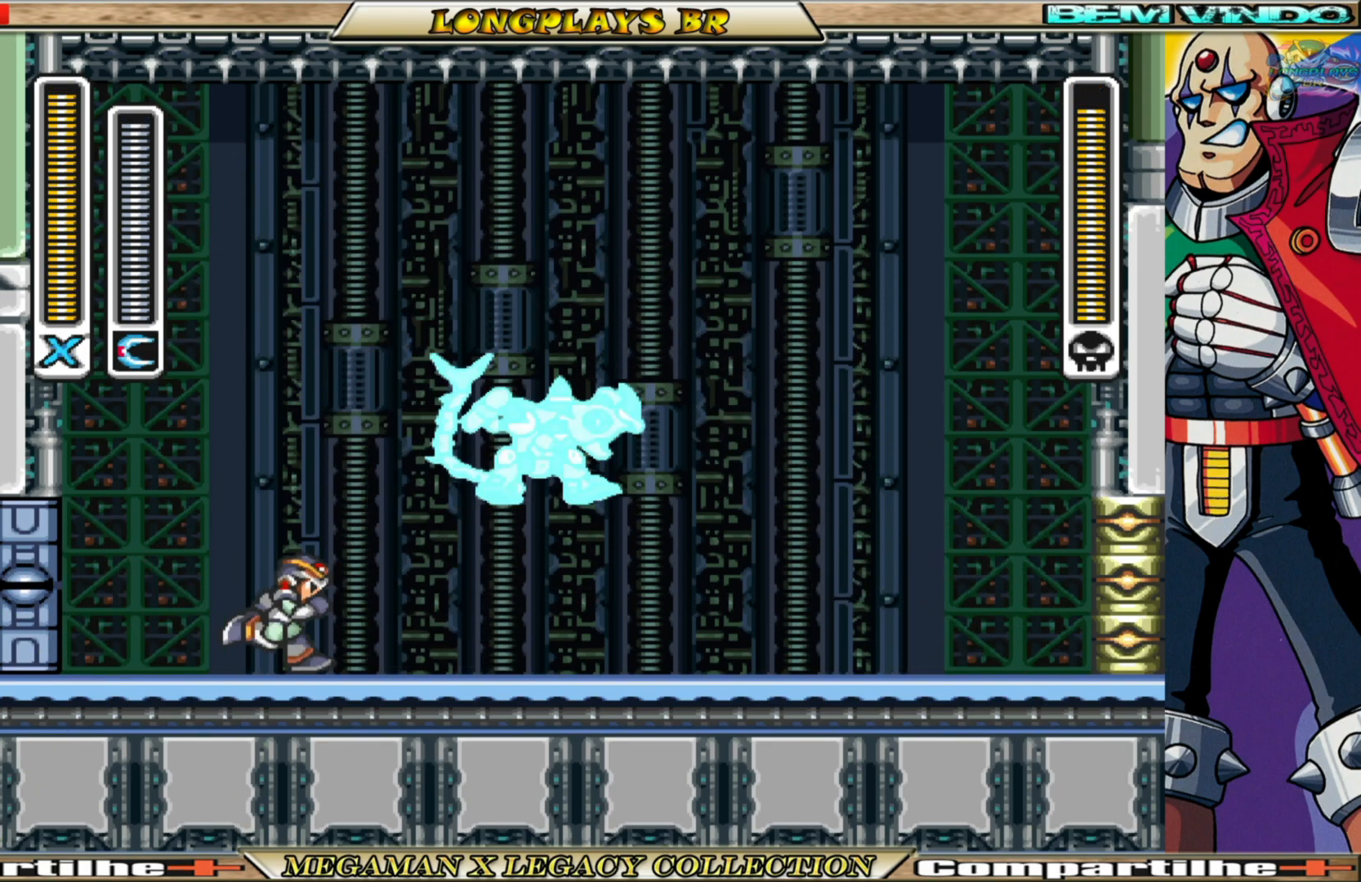
{"buttons": [], "left_stick": "center", "right_stick": "center", "events": [[150, "B", "up"], [167, "DPAD_RIGHT", "up"], [233, "X", "down"], [317, "X", "up"]]}
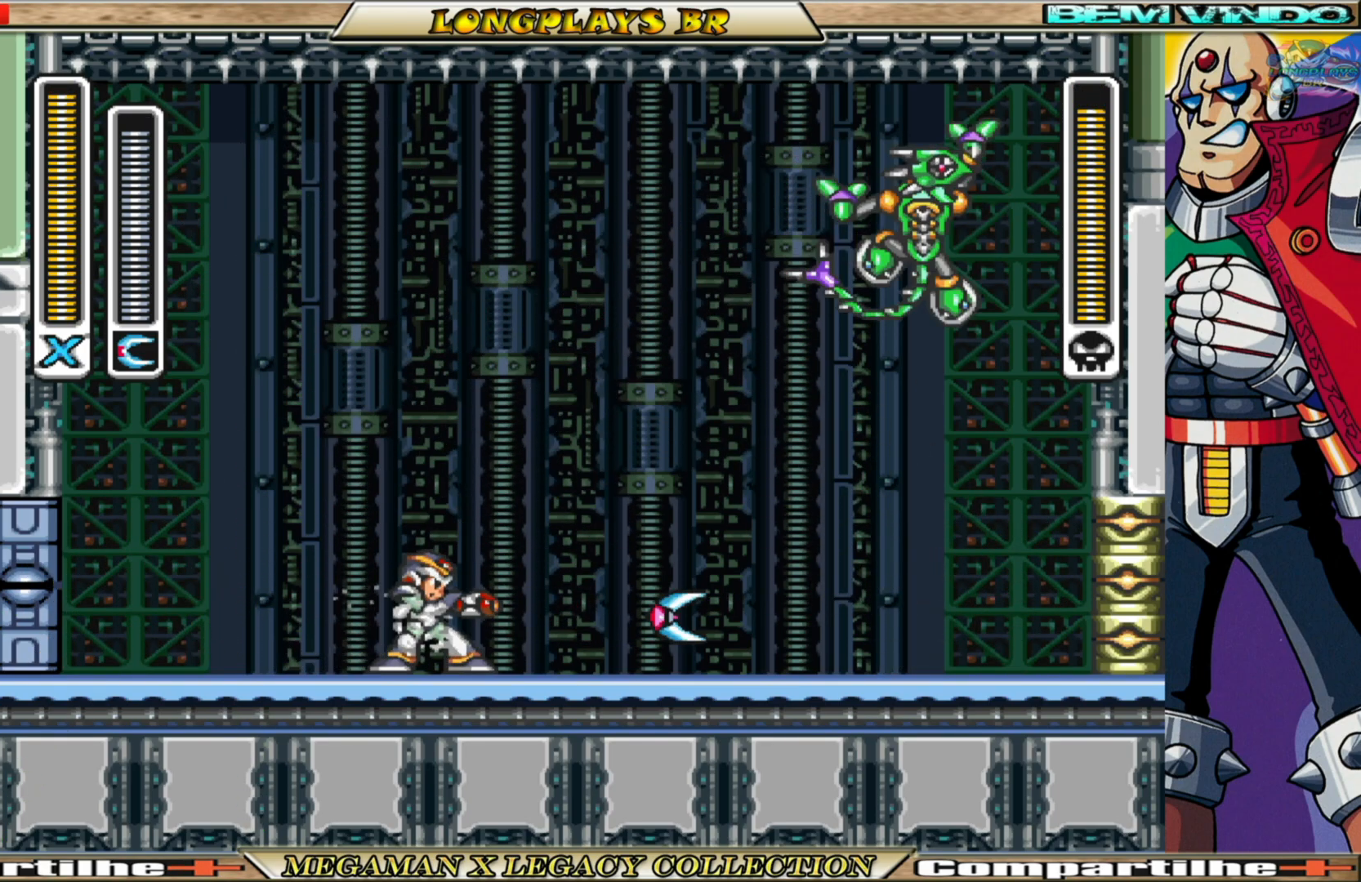
{"buttons": ["B", "DPAD_LEFT"], "left_stick": "center", "right_stick": "center", "events": [[267, "DPAD_LEFT", "down"], [350, "B", "down"]]}
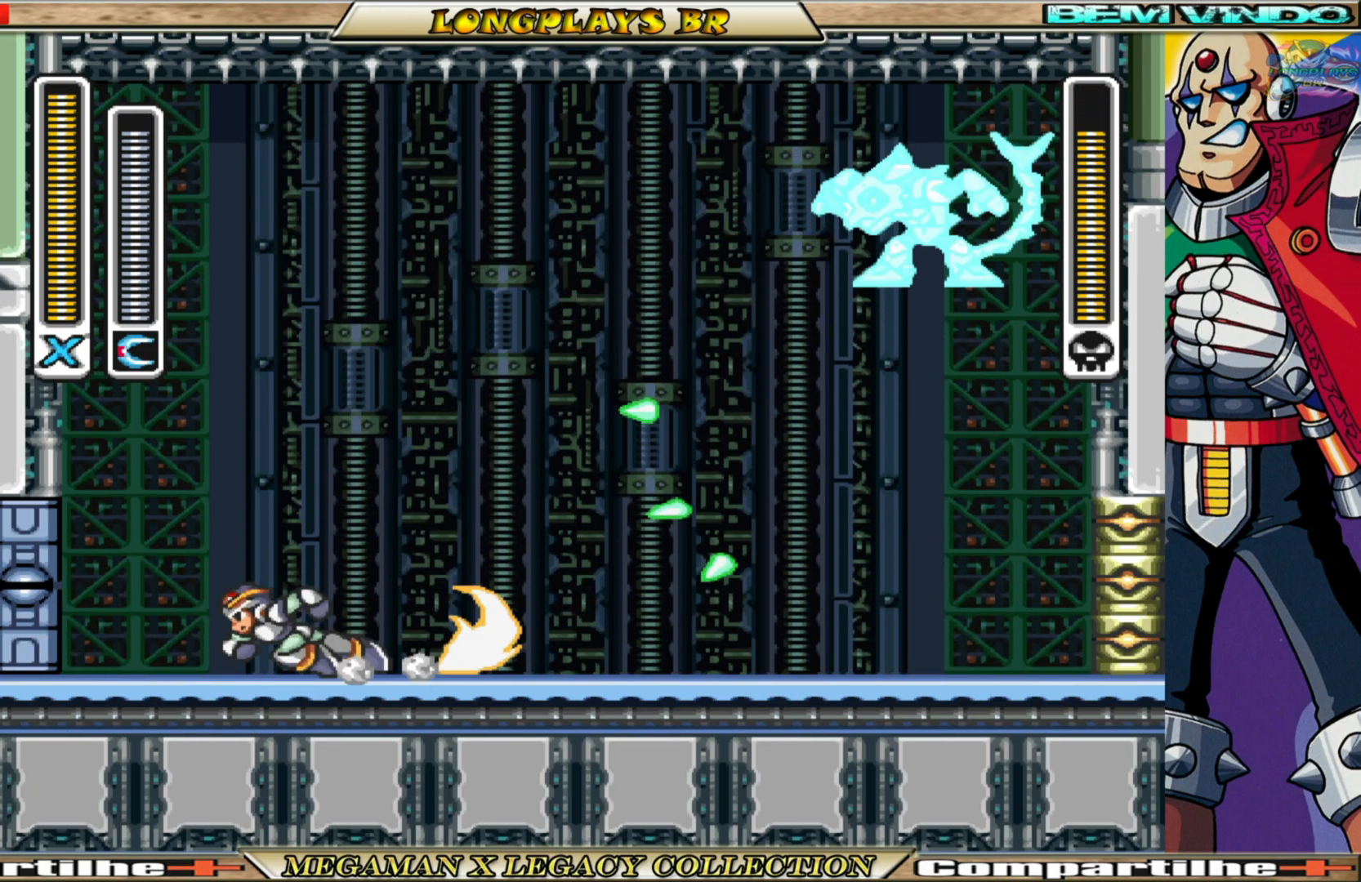
{"buttons": ["X", "DPAD_RIGHT"], "left_stick": "center", "right_stick": "center", "events": [[333, "DPAD_LEFT", "up"], [367, "B", "up"], [417, "DPAD_RIGHT", "down"], [467, "X", "down"]]}
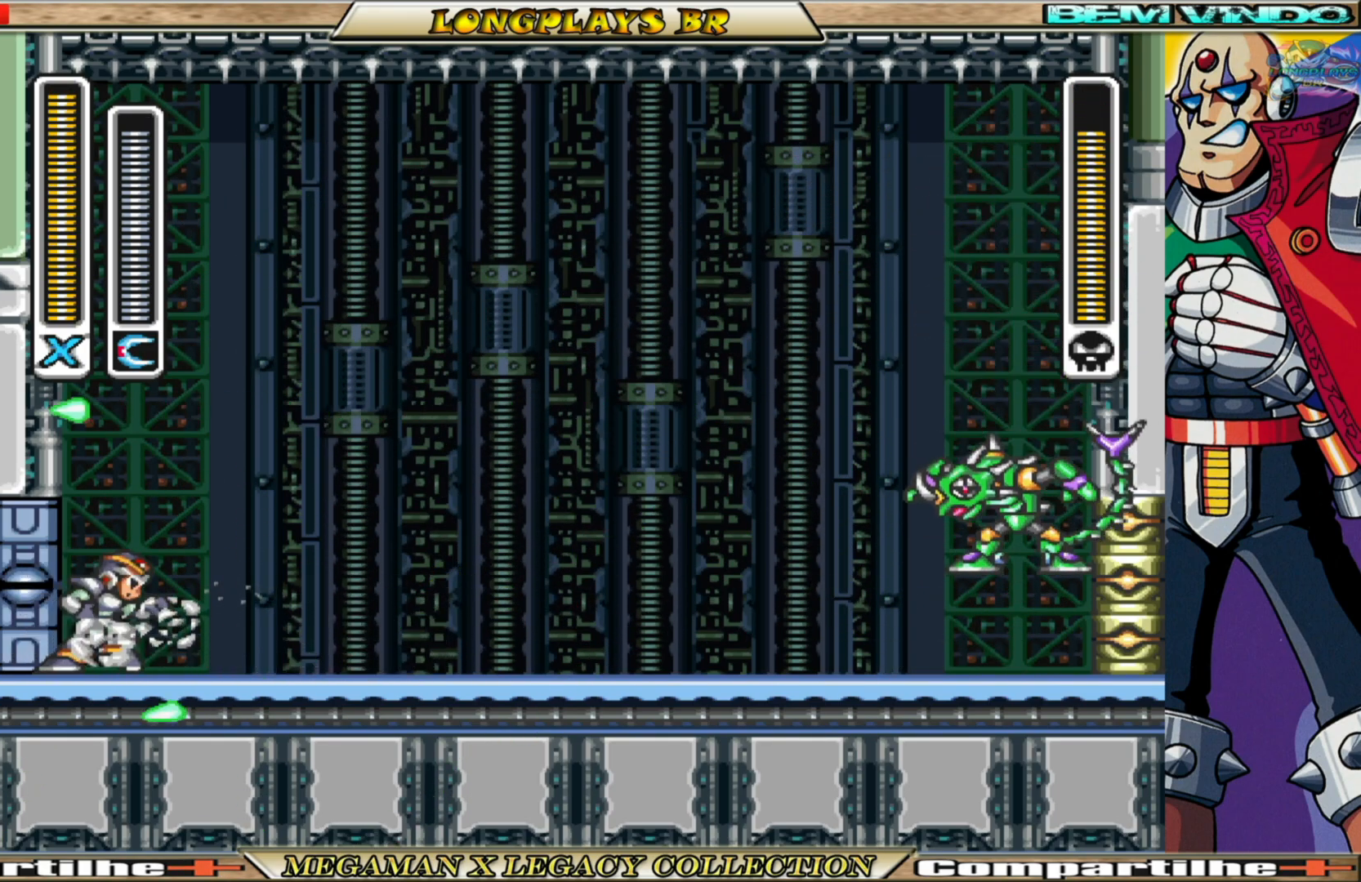
{"buttons": ["DPAD_LEFT"], "left_stick": "center", "right_stick": "center", "events": [[17, "DPAD_RIGHT", "up"], [67, "X", "up"], [467, "DPAD_LEFT", "down"]]}
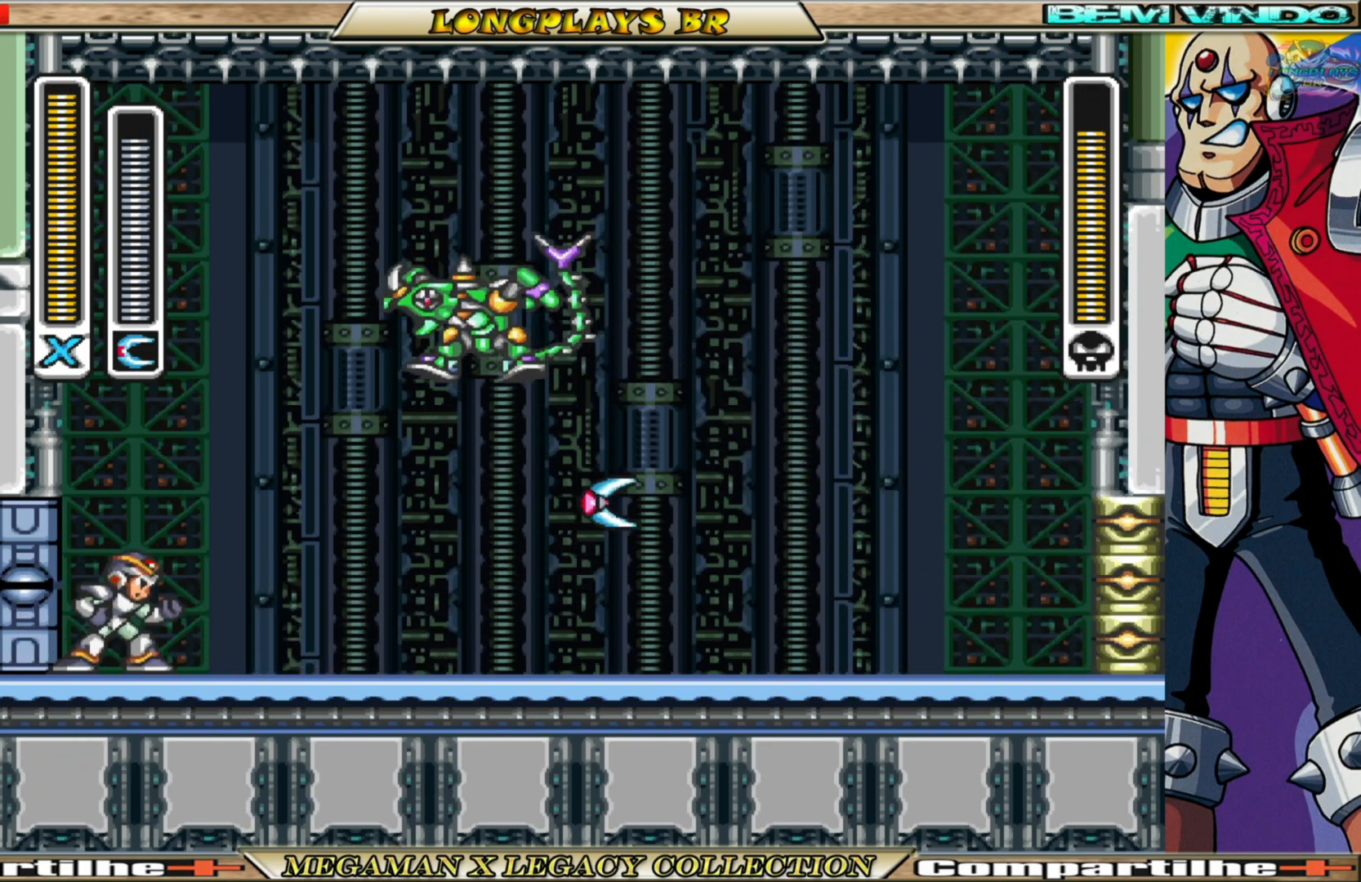
{"buttons": [], "left_stick": "center", "right_stick": "center", "events": [[483, "DPAD_LEFT", "up"]]}
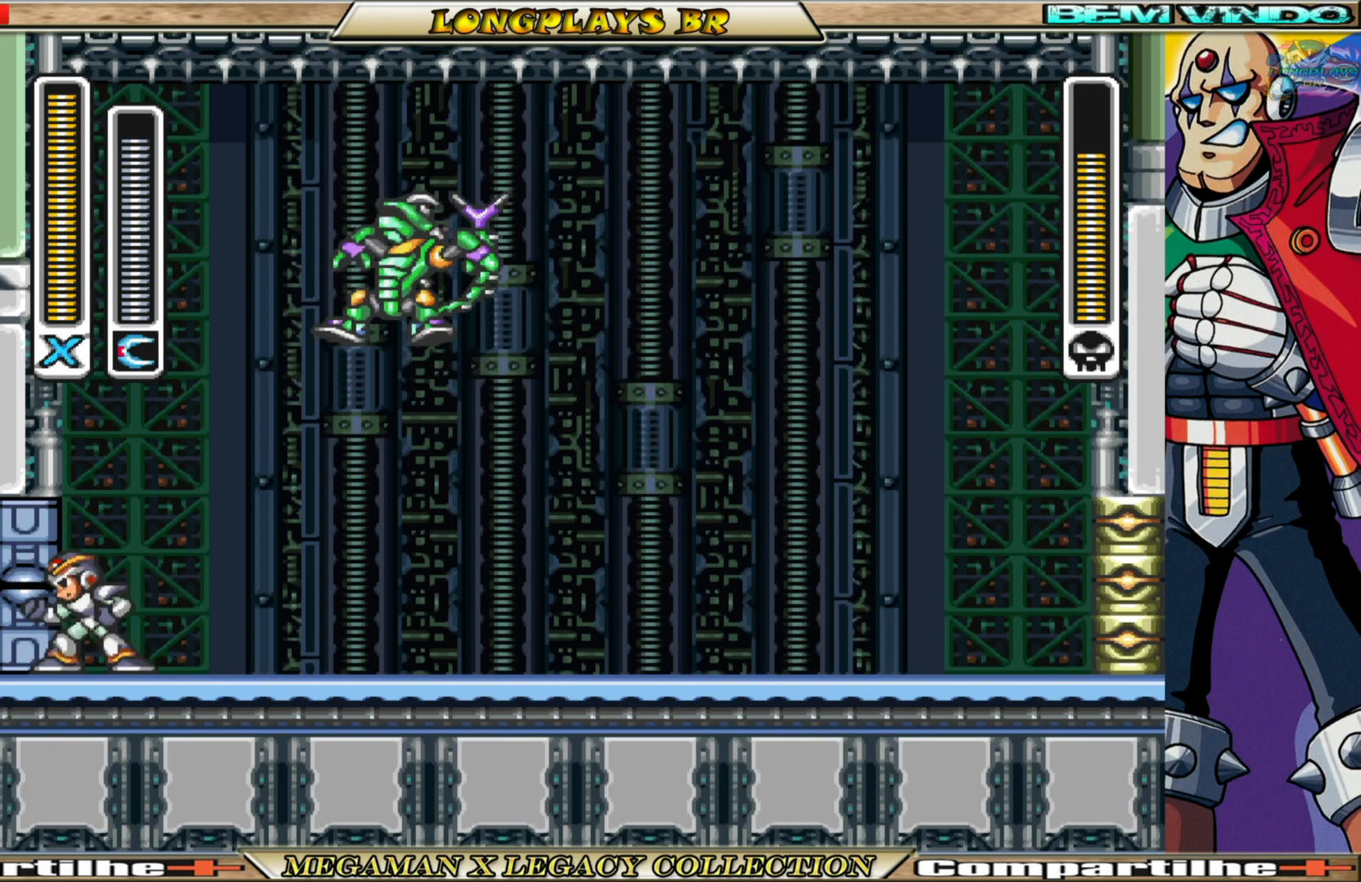
{"buttons": ["B", "DPAD_RIGHT"], "left_stick": "center", "right_stick": "center", "events": [[183, "DPAD_RIGHT", "down"], [417, "B", "down"]]}
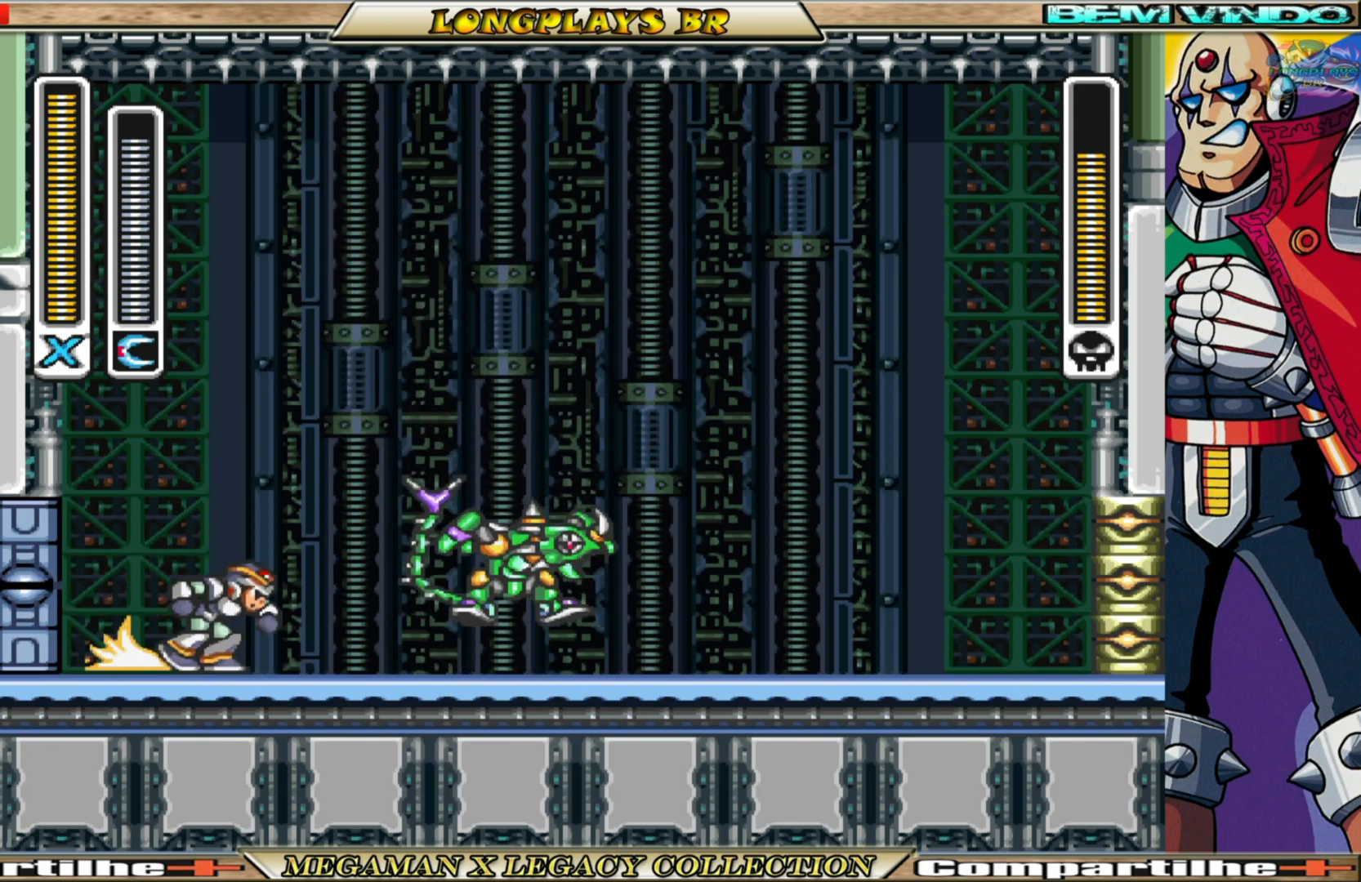
{"buttons": ["DPAD_LEFT"], "left_stick": "center", "right_stick": "center", "events": [[183, "B", "up"], [283, "DPAD_RIGHT", "up"], [300, "X", "down"], [367, "X", "up"], [500, "DPAD_LEFT", "down"]]}
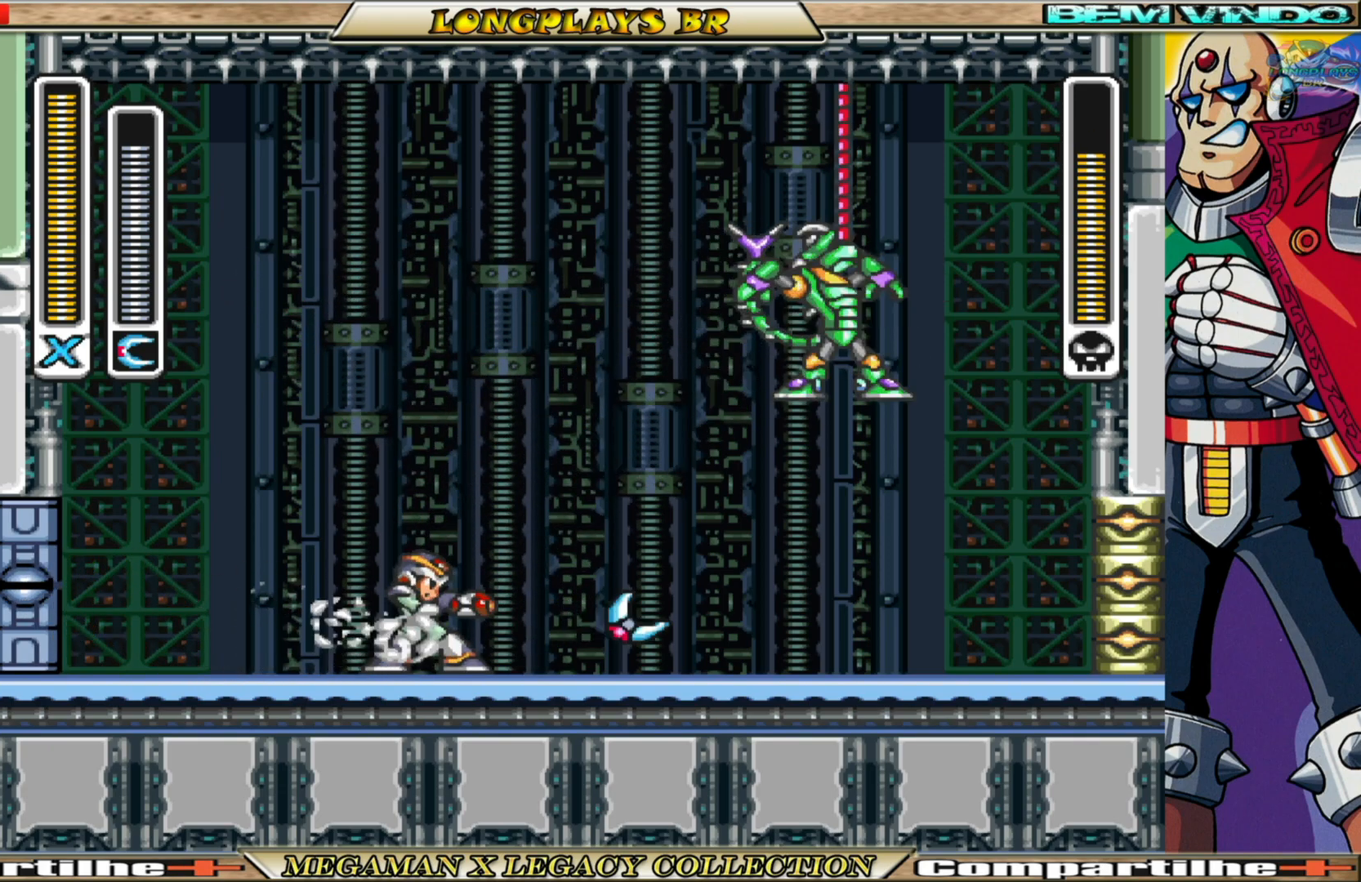
{"buttons": ["B", "DPAD_LEFT"], "left_stick": "center", "right_stick": "center", "events": [[133, "B", "down"]]}
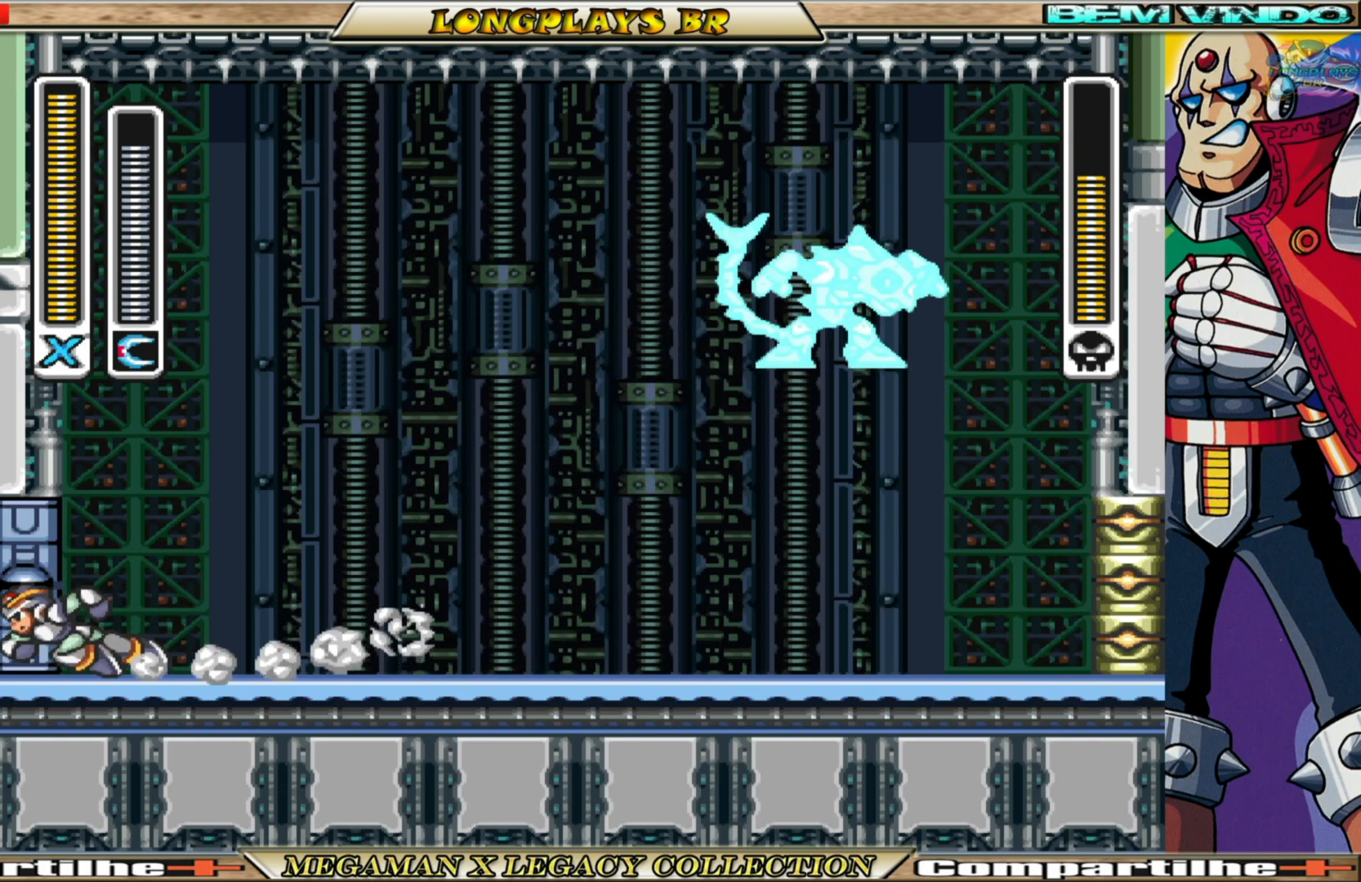
{"buttons": [], "left_stick": "center", "right_stick": "center", "events": [[167, "DPAD_LEFT", "up"], [200, "B", "up"], [267, "DPAD_RIGHT", "down"], [400, "DPAD_RIGHT", "up"]]}
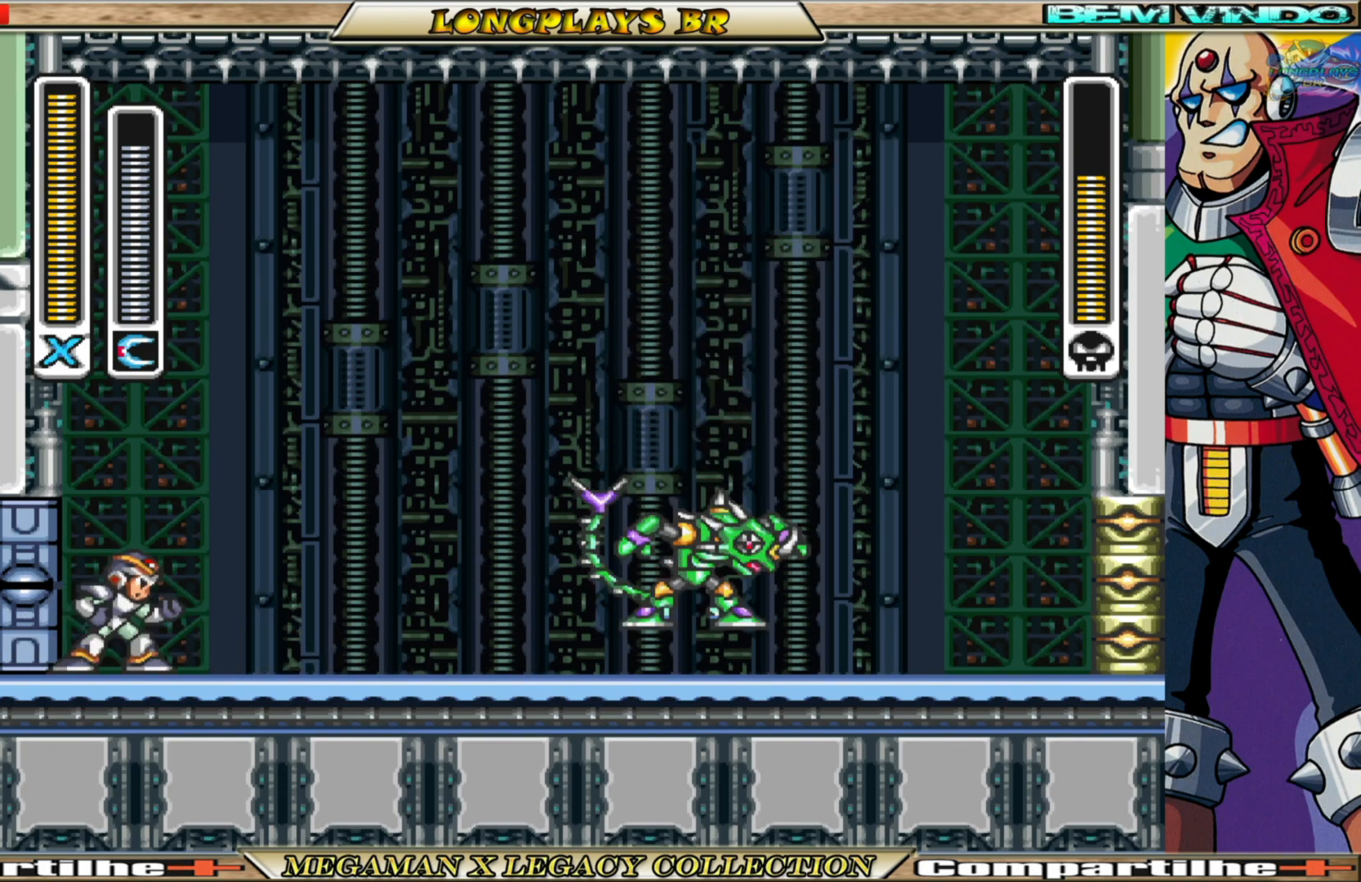
{"buttons": ["DPAD_LEFT"], "left_stick": "center", "right_stick": "center", "events": [[17, "X", "down"], [100, "X", "up"], [317, "DPAD_LEFT", "down"]]}
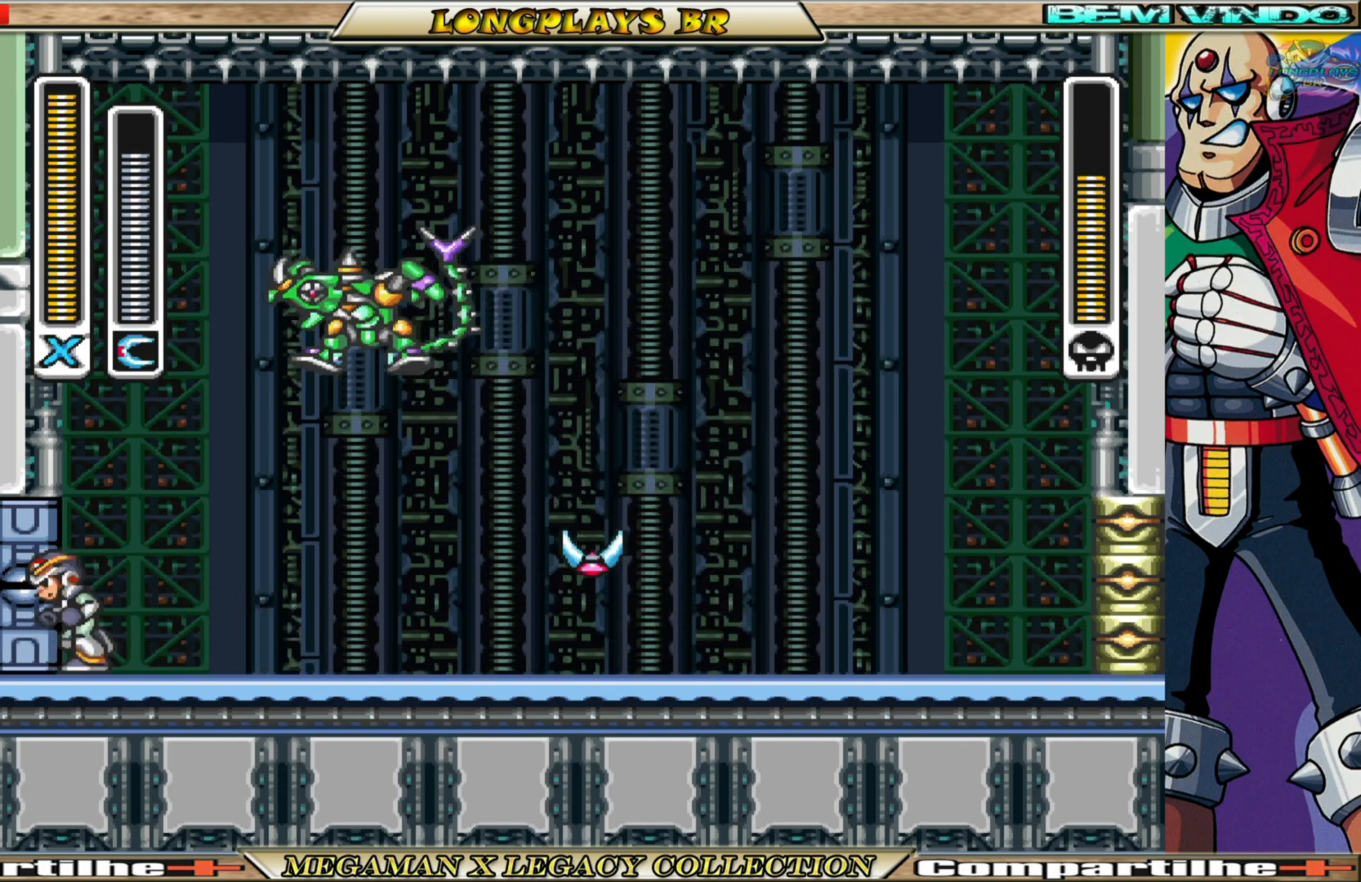
{"buttons": [], "left_stick": "center", "right_stick": "center", "events": [[500, "DPAD_LEFT", "up"]]}
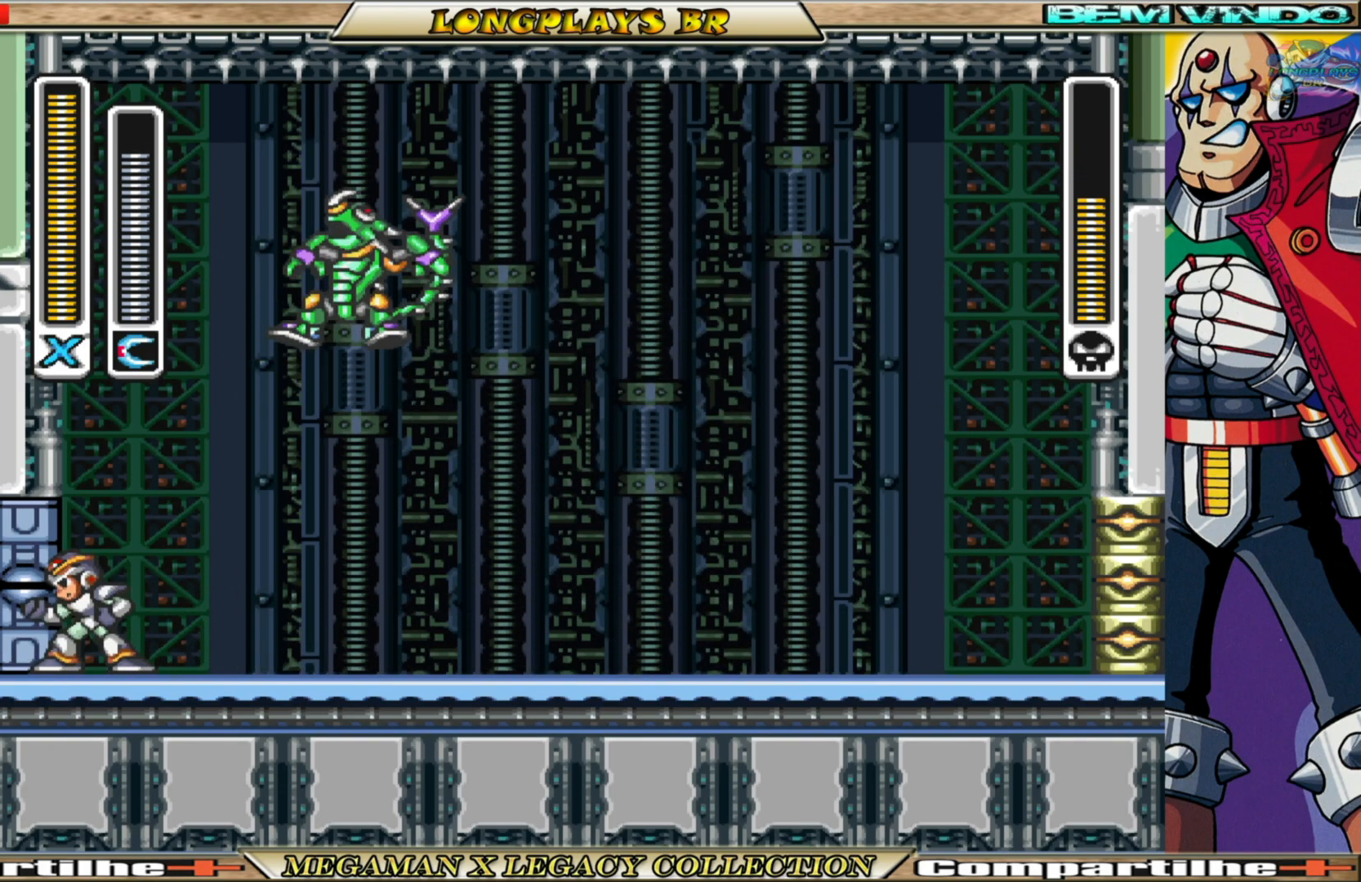
{"buttons": ["B", "DPAD_RIGHT"], "left_stick": "center", "right_stick": "center", "events": [[250, "DPAD_RIGHT", "down"], [500, "B", "down"]]}